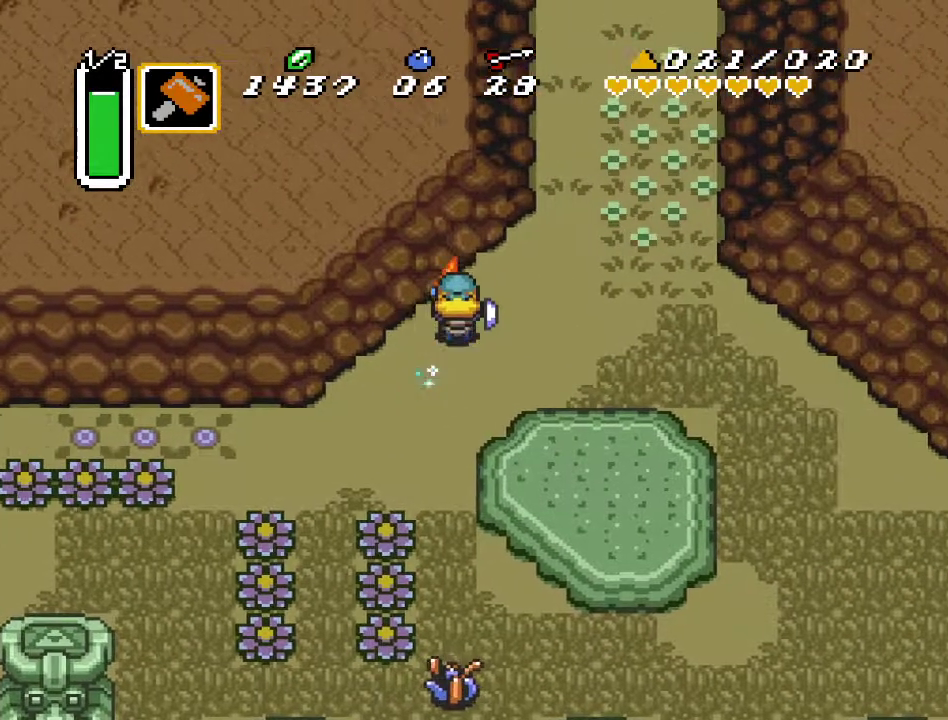
Gameplay with a controller (Nintendo layout); each line is a JSON object with the inputs held at the frame after it. "events" lists button and stick changes between this image and that frame as [ms after this image, input, new state], when the widget could be followed in between. Not read: L3 R3.
{"buttons": [], "events": [[467, "A", "up"]]}
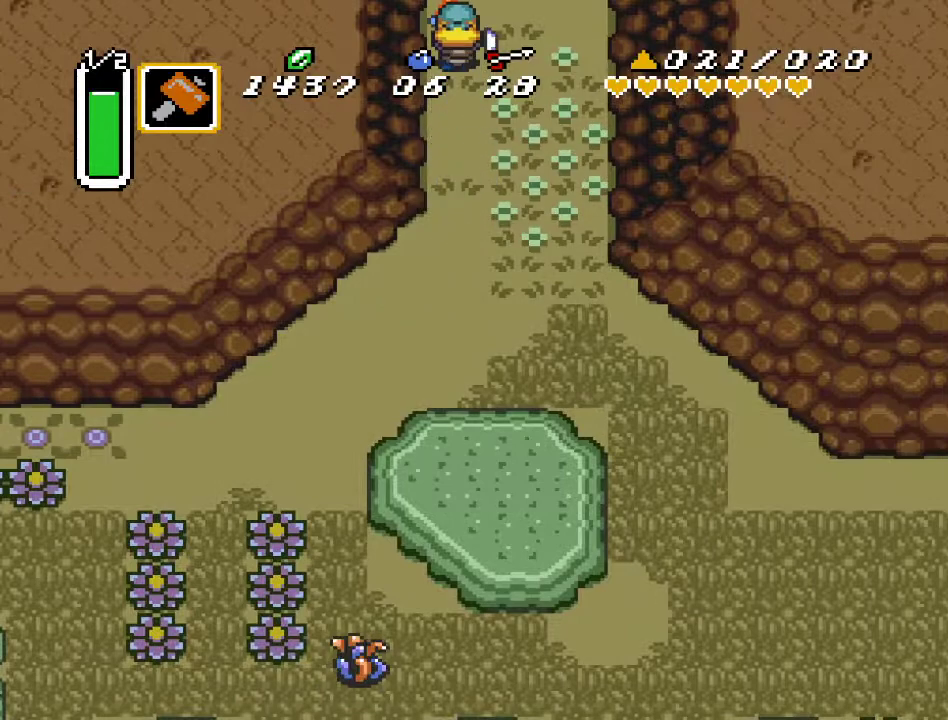
{"buttons": [], "events": []}
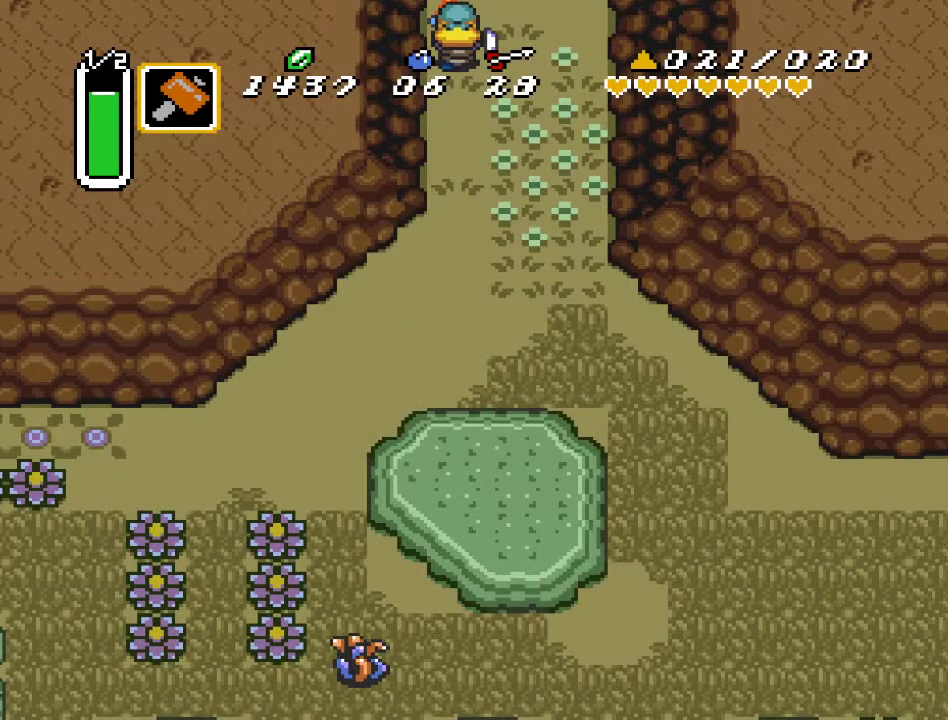
{"buttons": [], "events": []}
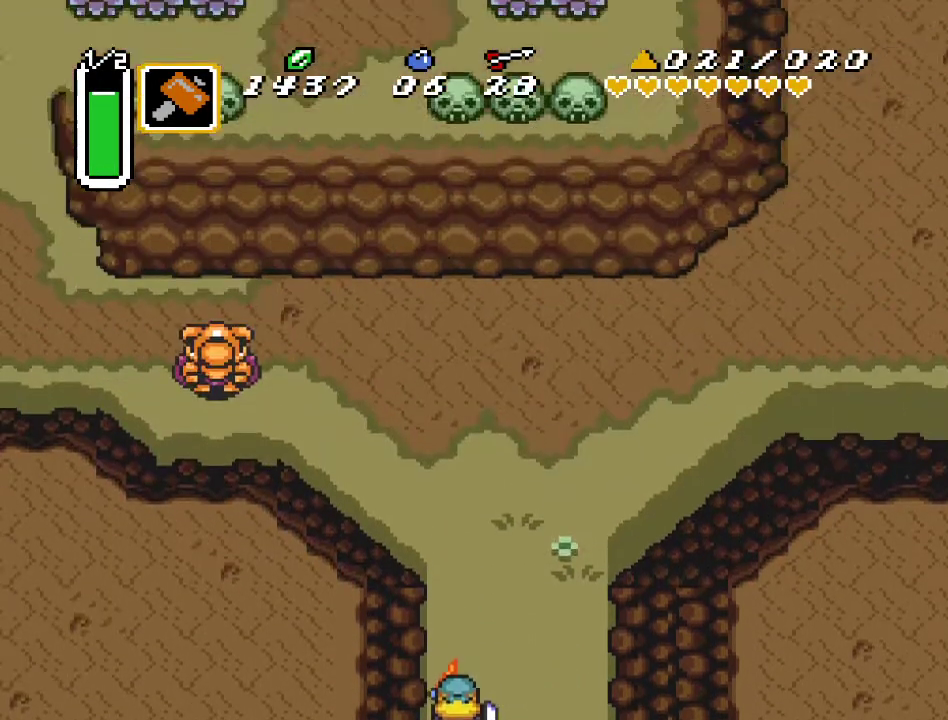
{"buttons": ["DPAD_UP"], "events": [[33, "DPAD_UP", "down"]]}
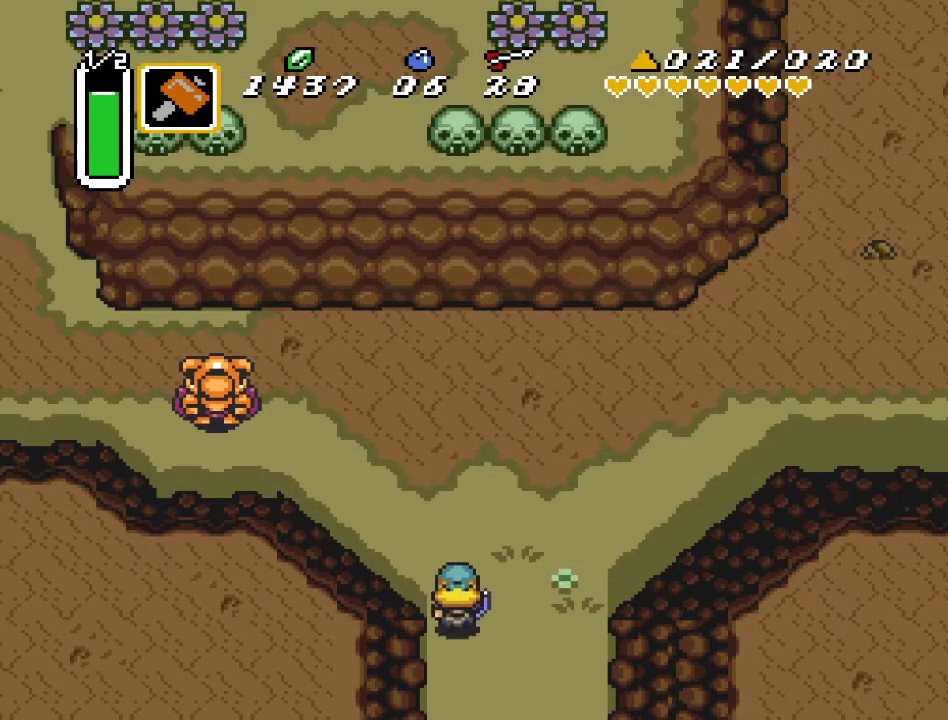
{"buttons": ["A"], "events": [[67, "A", "down"], [100, "DPAD_UP", "up"], [250, "DPAD_LEFT", "down"], [467, "DPAD_LEFT", "up"]]}
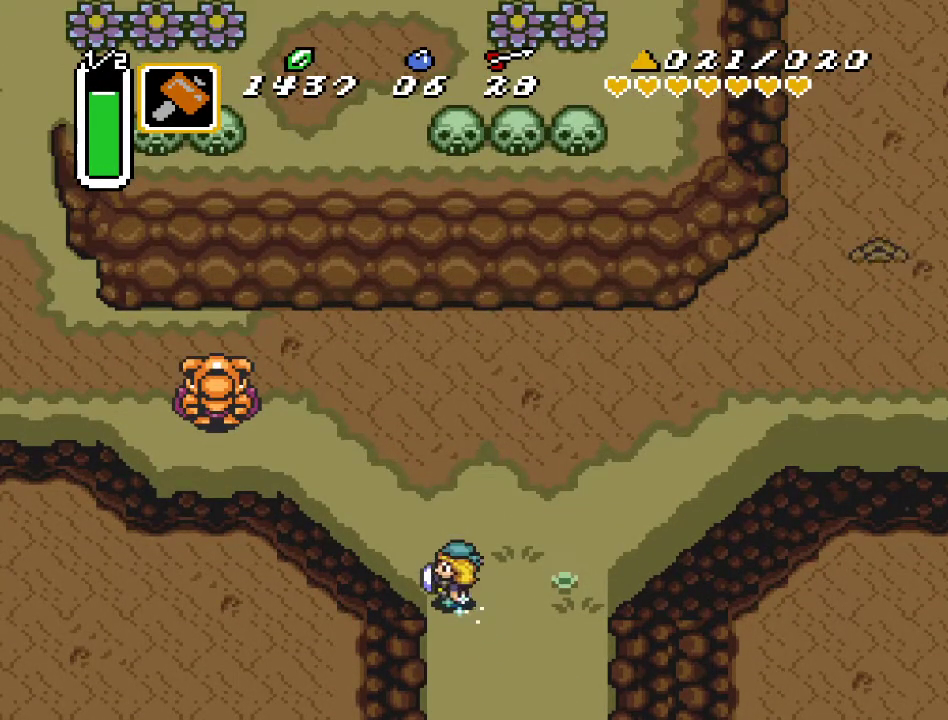
{"buttons": ["A"], "events": []}
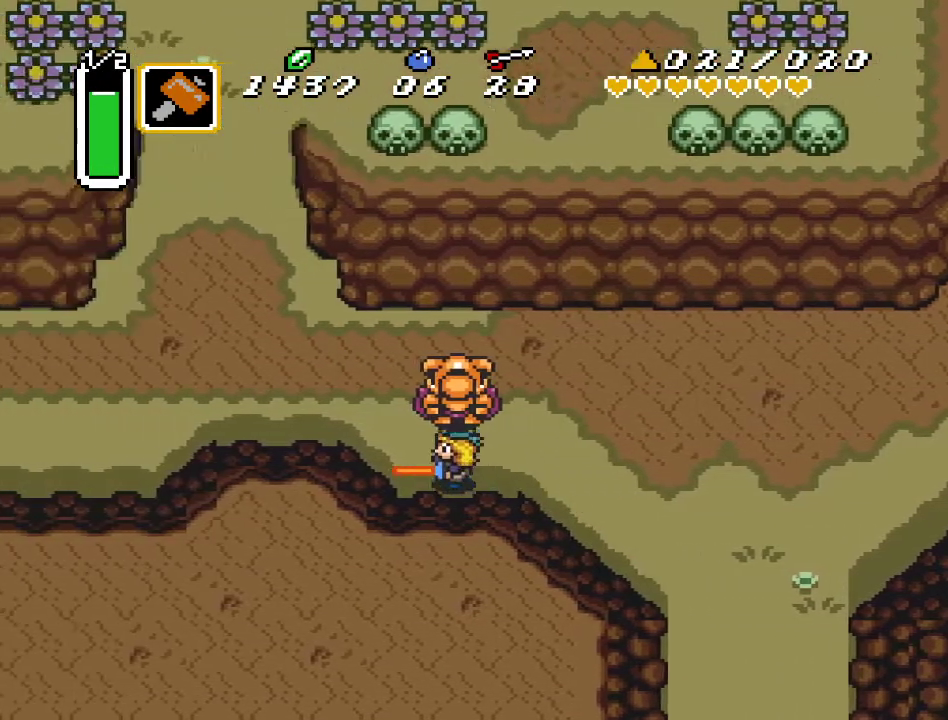
{"buttons": [], "events": [[317, "A", "up"]]}
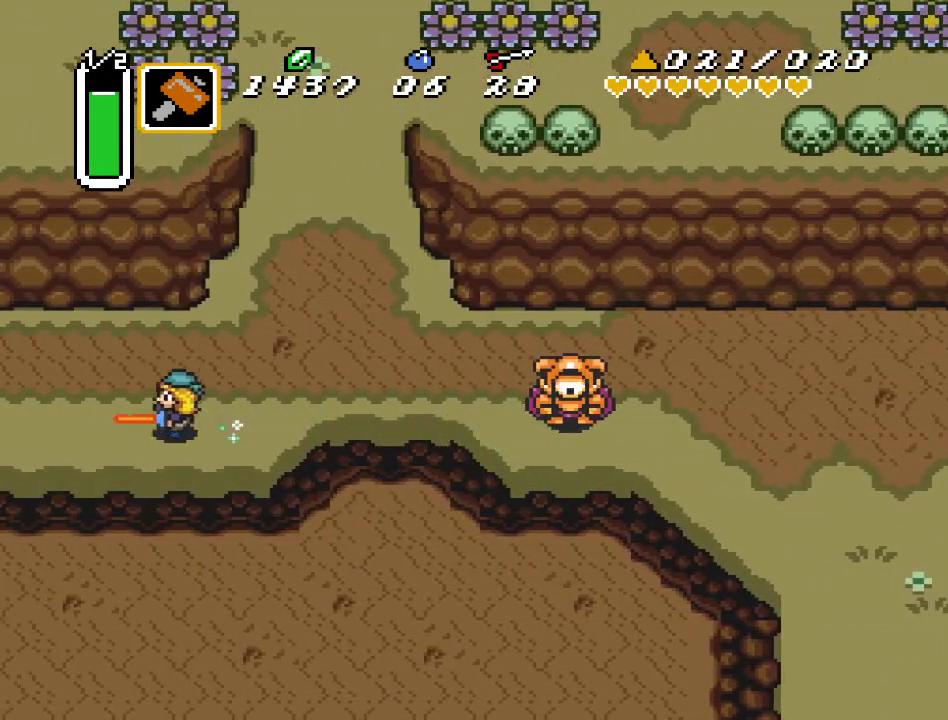
{"buttons": [], "events": []}
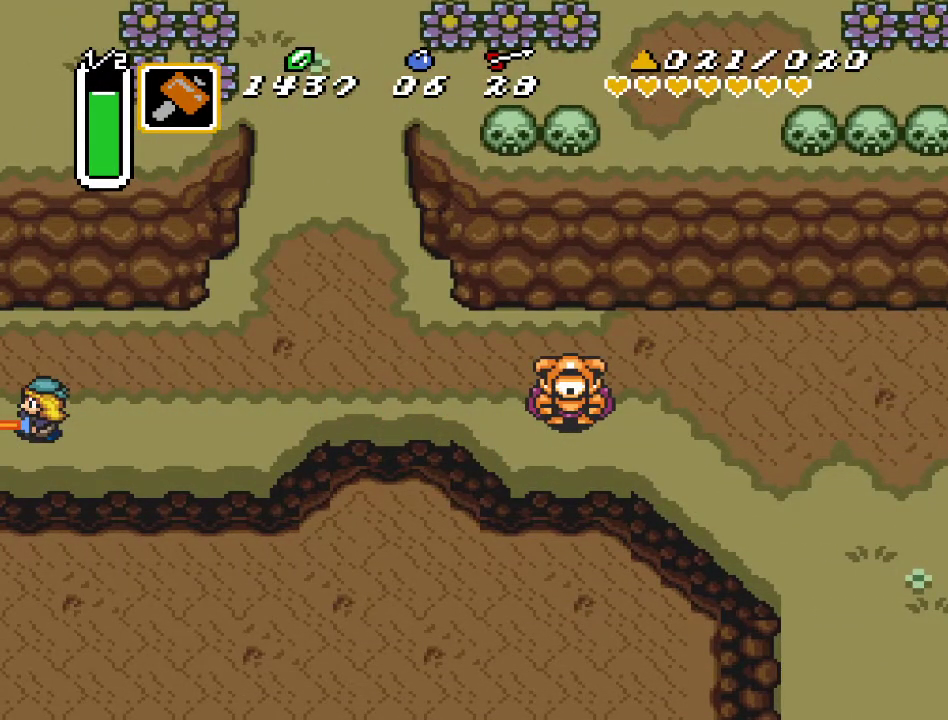
{"buttons": [], "events": []}
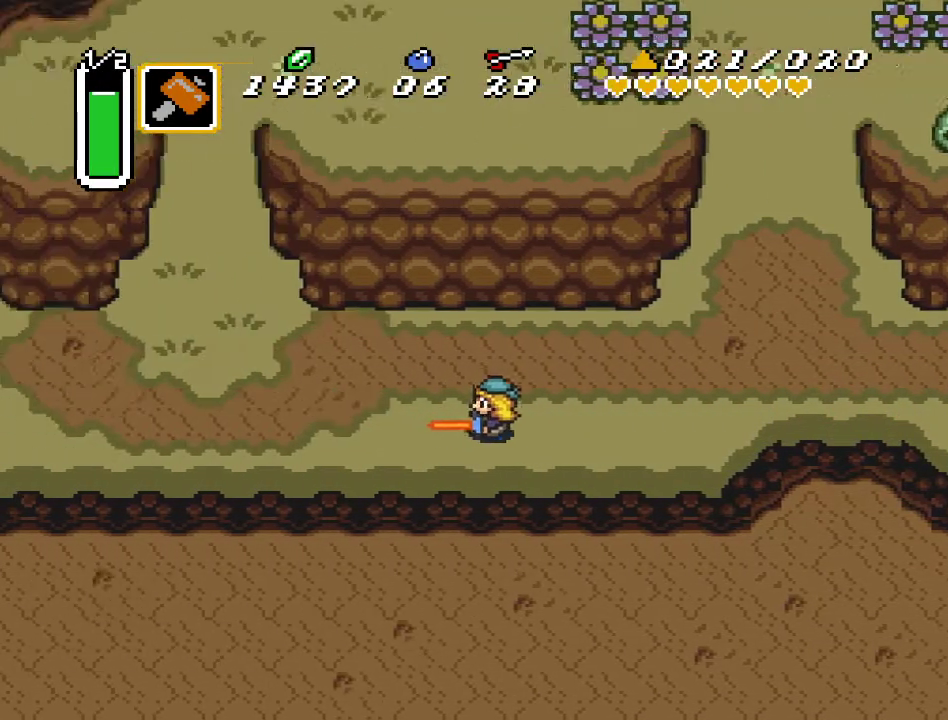
{"buttons": ["DPAD_LEFT"], "events": [[500, "DPAD_LEFT", "down"]]}
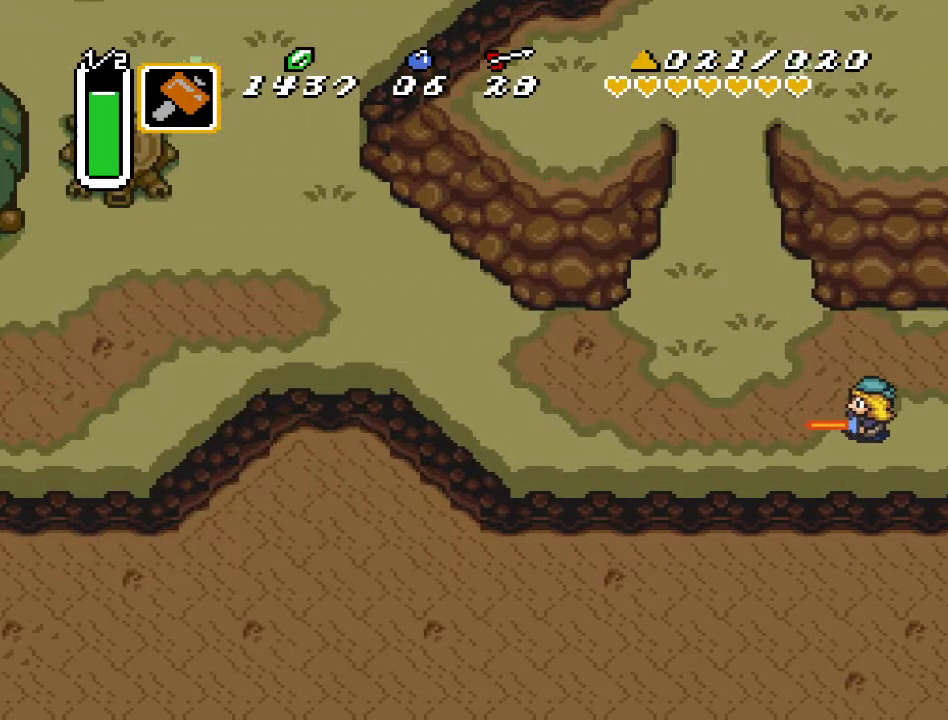
{"buttons": ["A"], "events": [[117, "DPAD_LEFT", "up"], [417, "A", "down"]]}
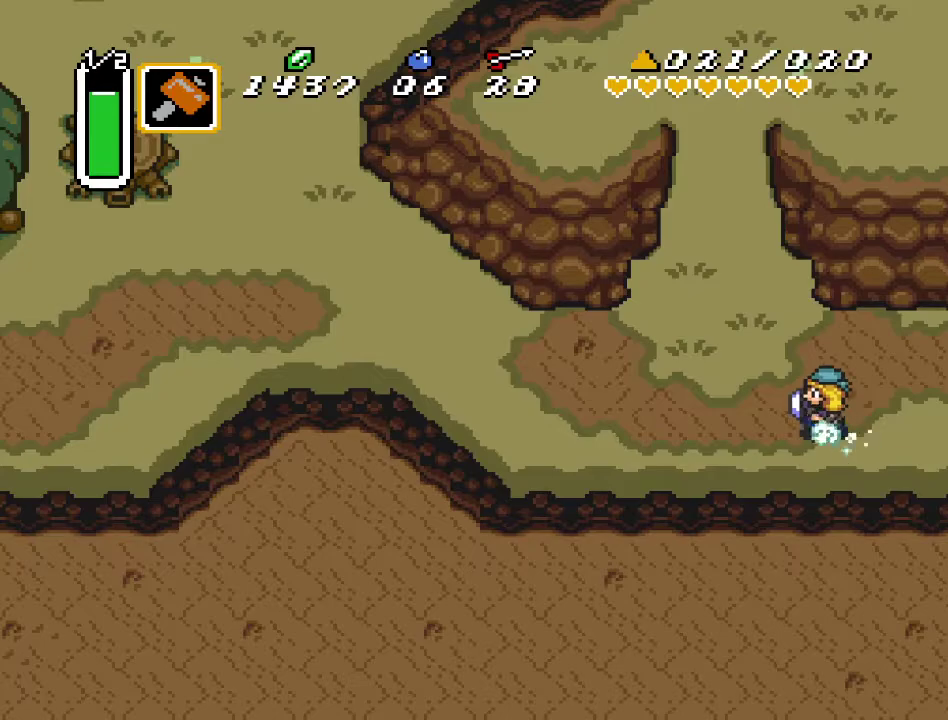
{"buttons": ["A"], "events": []}
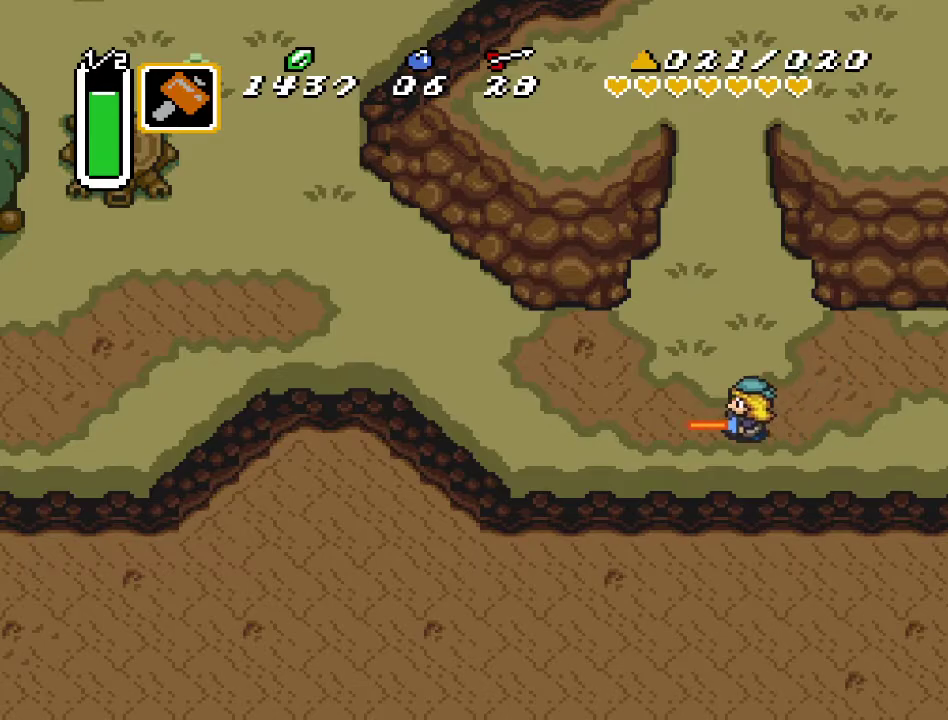
{"buttons": ["A"], "events": []}
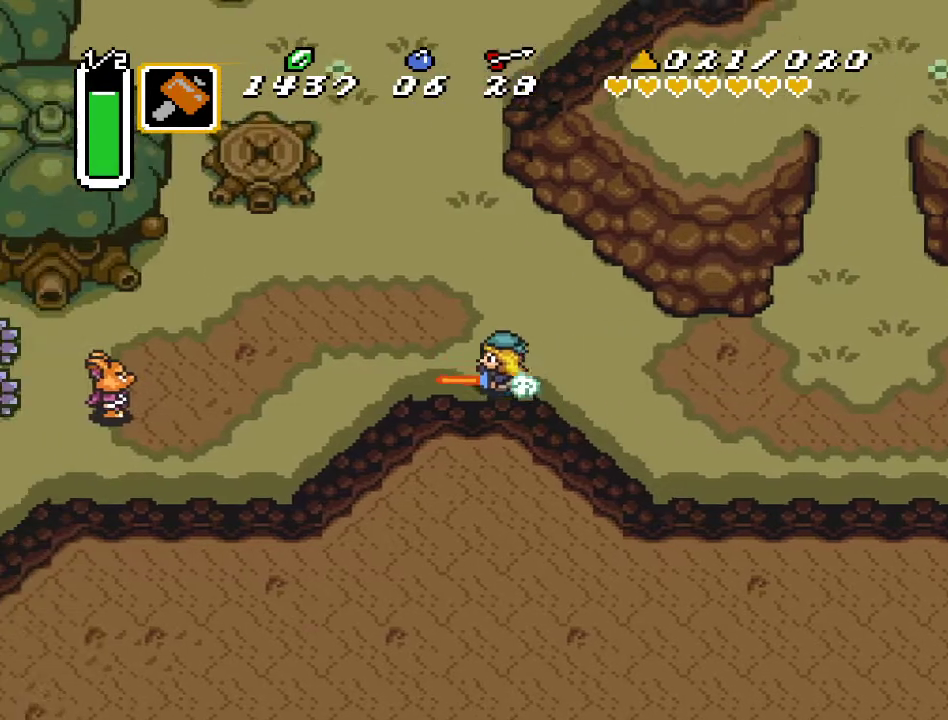
{"buttons": ["DPAD_DOWN"], "events": [[67, "A", "up"], [500, "DPAD_DOWN", "down"]]}
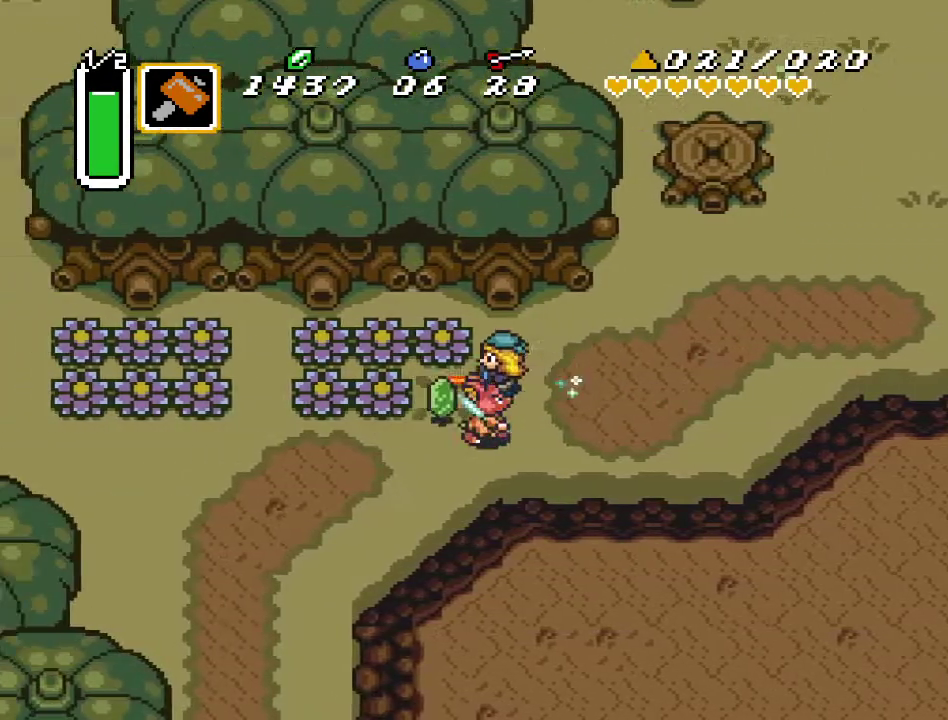
{"buttons": ["DPAD_DOWN"], "events": []}
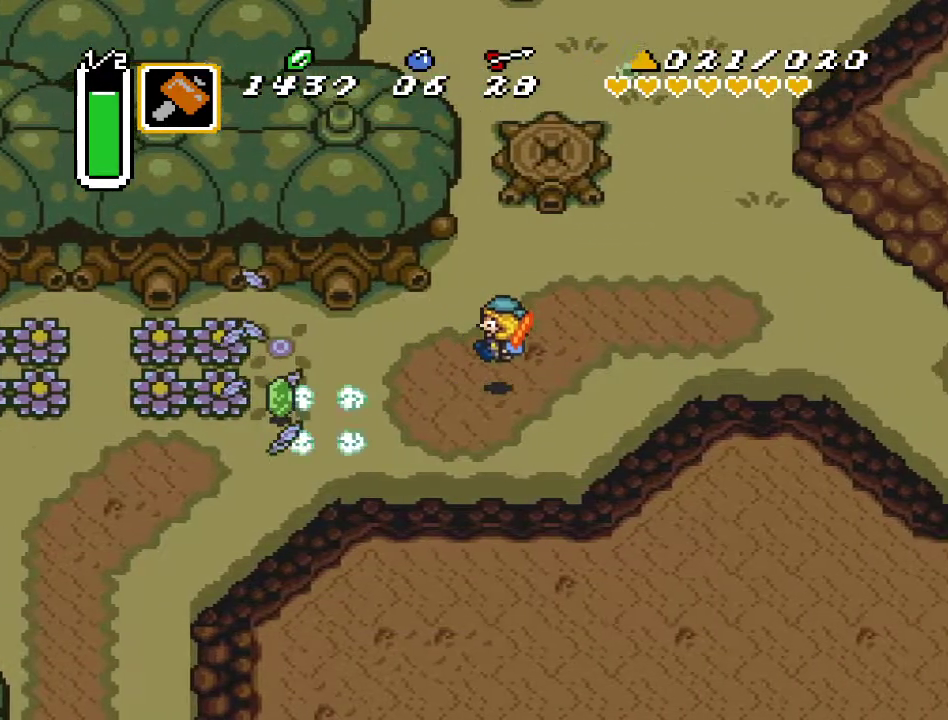
{"buttons": ["A", "DPAD_LEFT"], "events": [[133, "DPAD_LEFT", "down"], [250, "DPAD_DOWN", "up"], [350, "A", "down"]]}
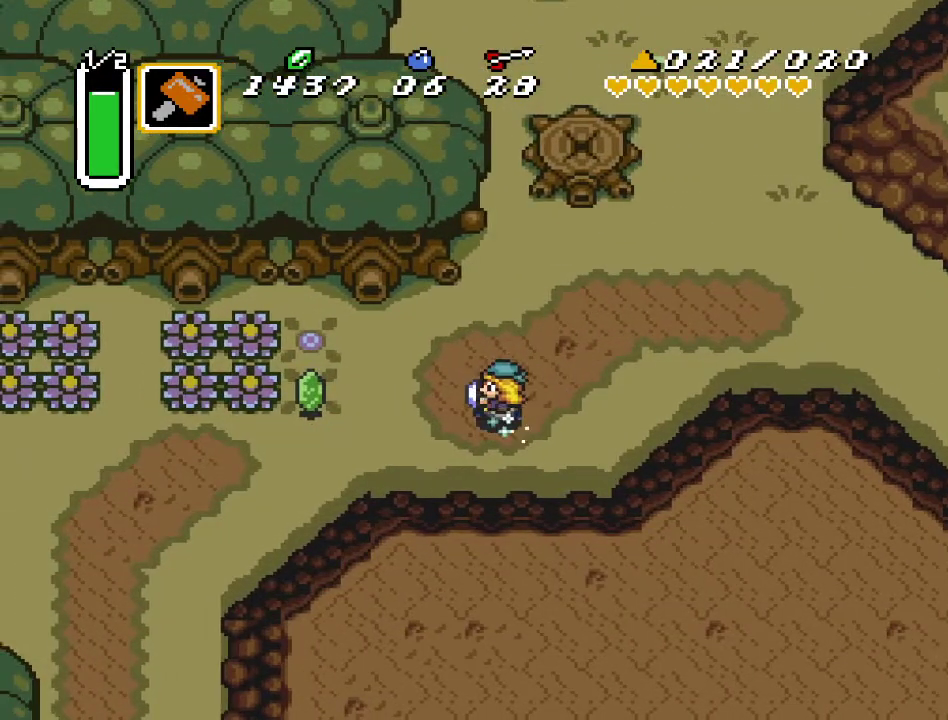
{"buttons": [], "events": [[117, "DPAD_LEFT", "up"], [500, "A", "up"]]}
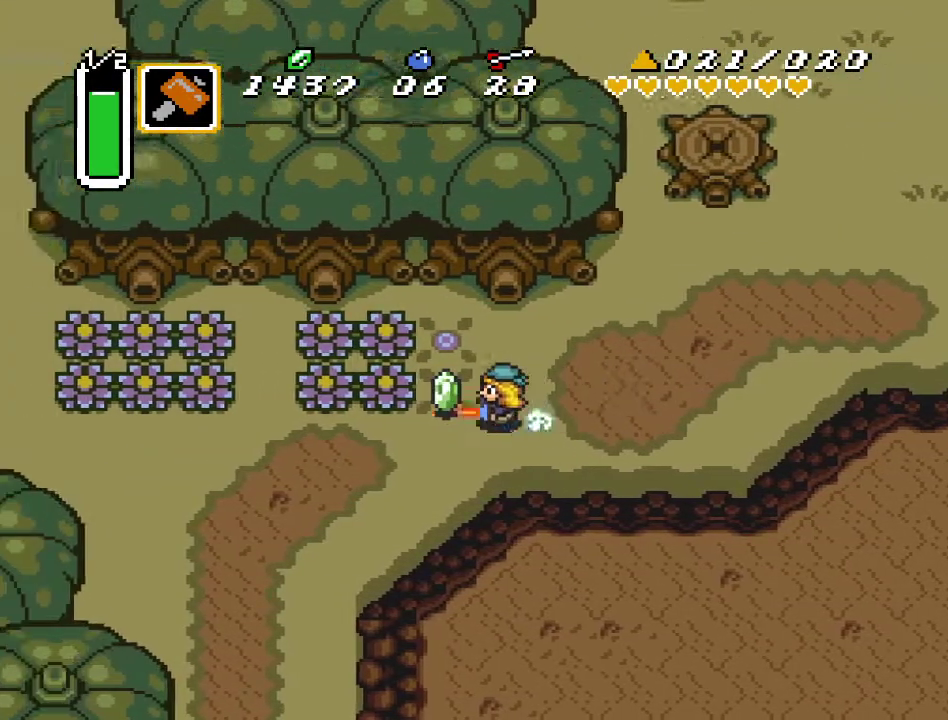
{"buttons": ["A", "DPAD_DOWN"], "events": [[183, "DPAD_DOWN", "down"], [250, "A", "down"]]}
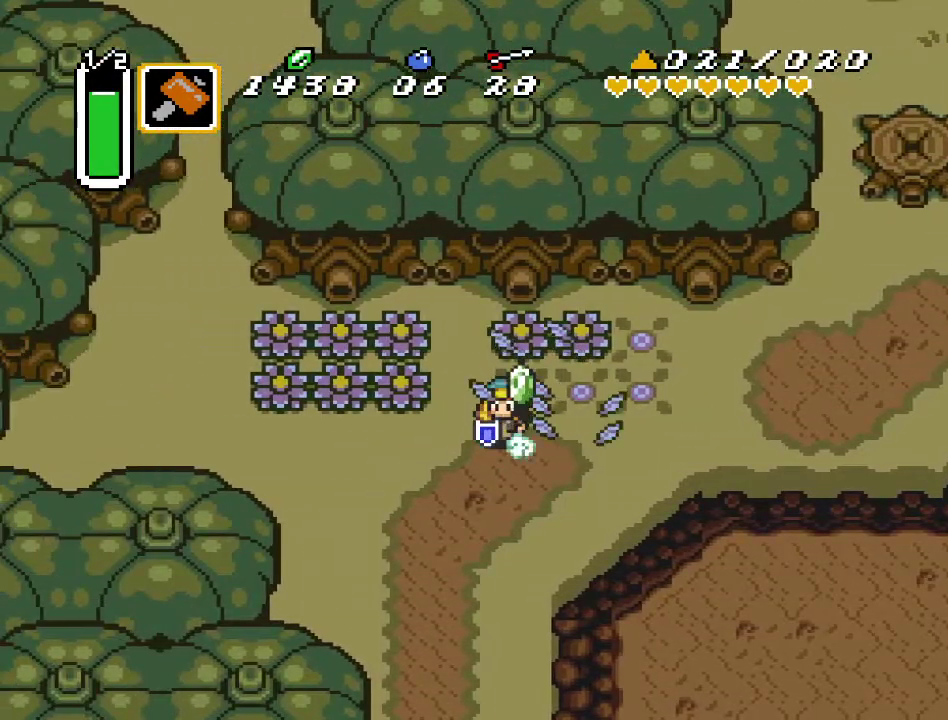
{"buttons": ["A"], "events": [[67, "DPAD_DOWN", "up"]]}
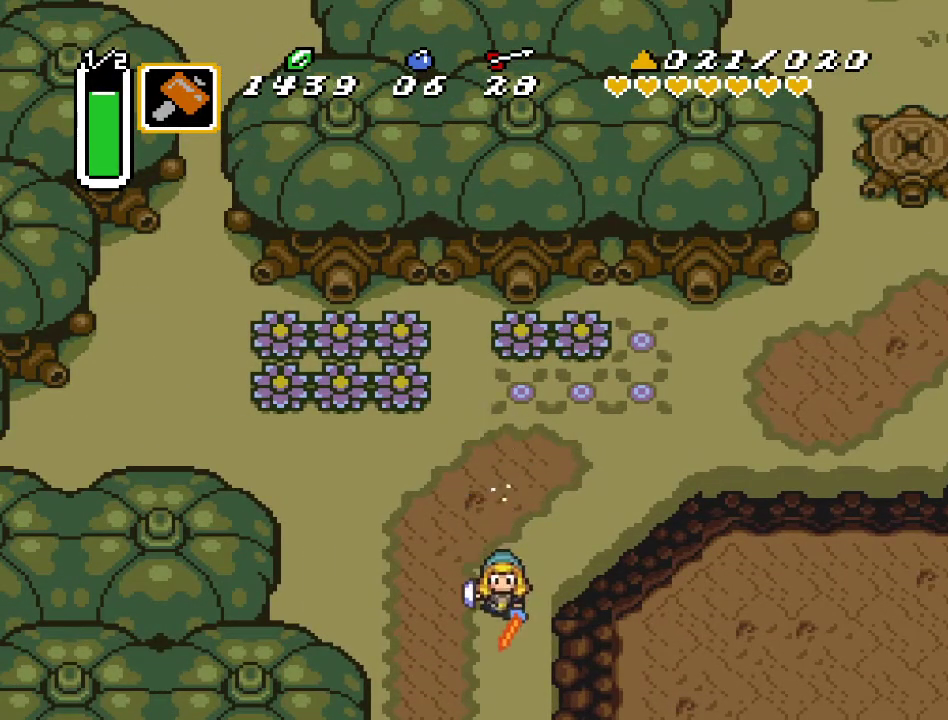
{"buttons": ["A"], "events": []}
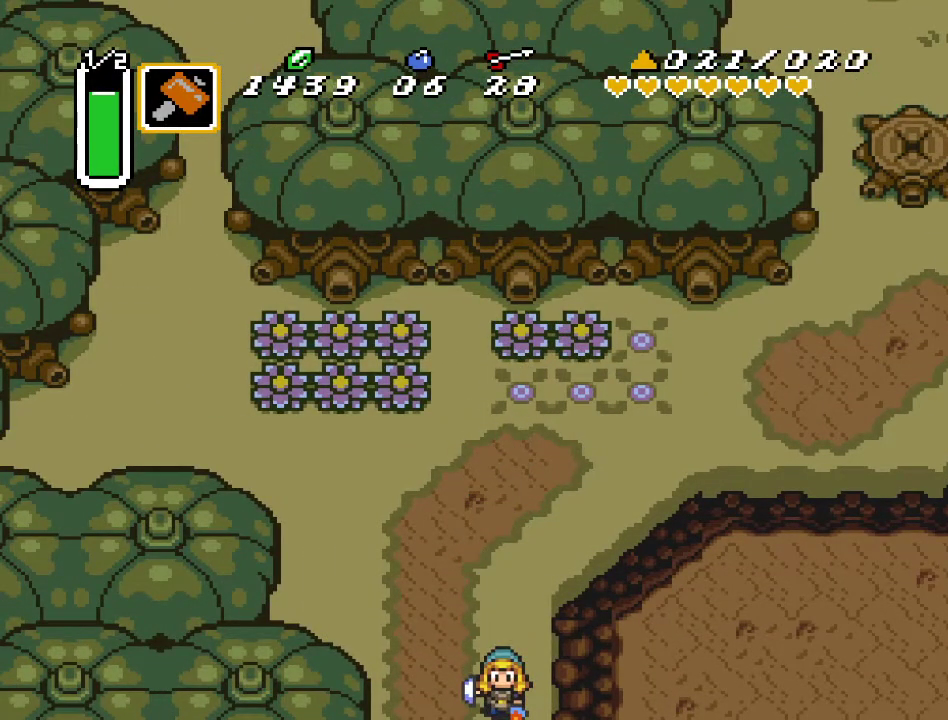
{"buttons": ["A", "DPAD_DOWN"], "events": [[467, "DPAD_DOWN", "down"]]}
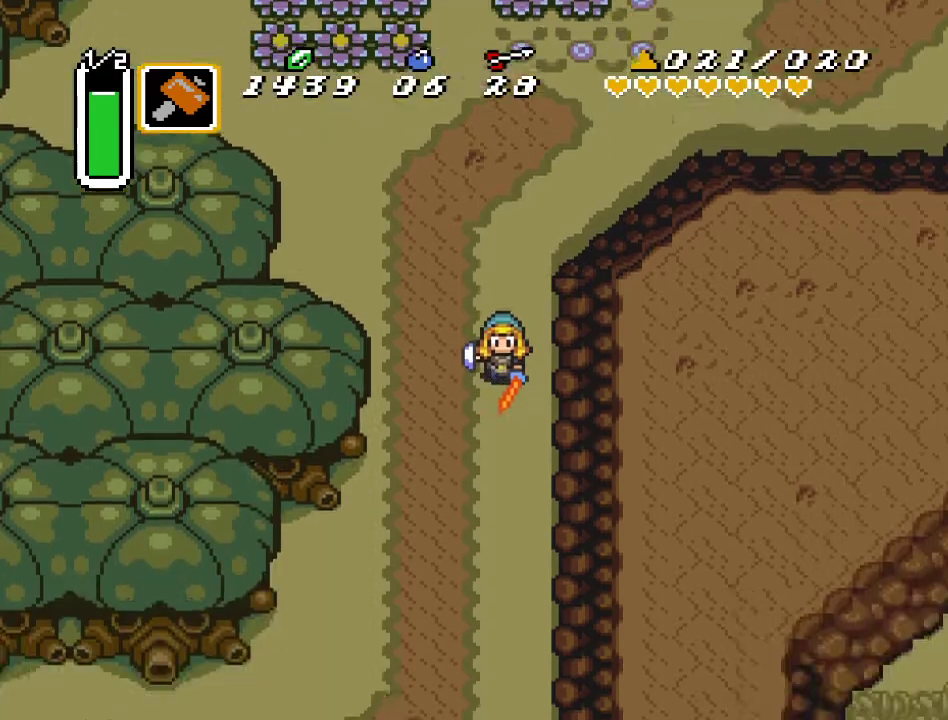
{"buttons": ["DPAD_DOWN"], "events": [[283, "A", "up"]]}
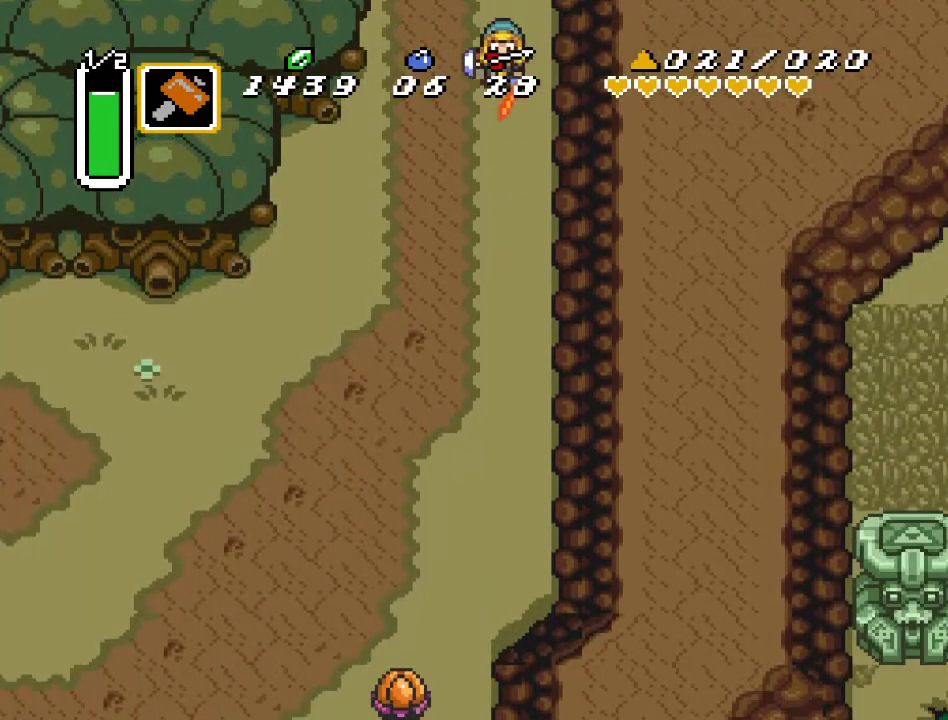
{"buttons": ["DPAD_DOWN"], "events": [[183, "DPAD_LEFT", "down"], [433, "DPAD_LEFT", "up"]]}
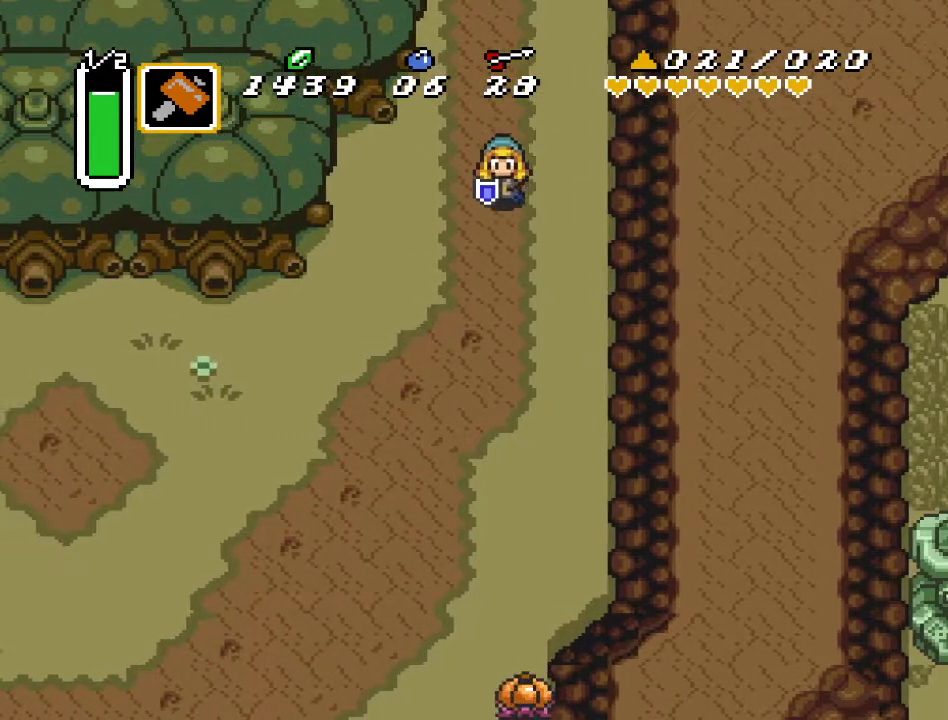
{"buttons": ["A"], "events": [[67, "A", "down"], [217, "DPAD_DOWN", "up"]]}
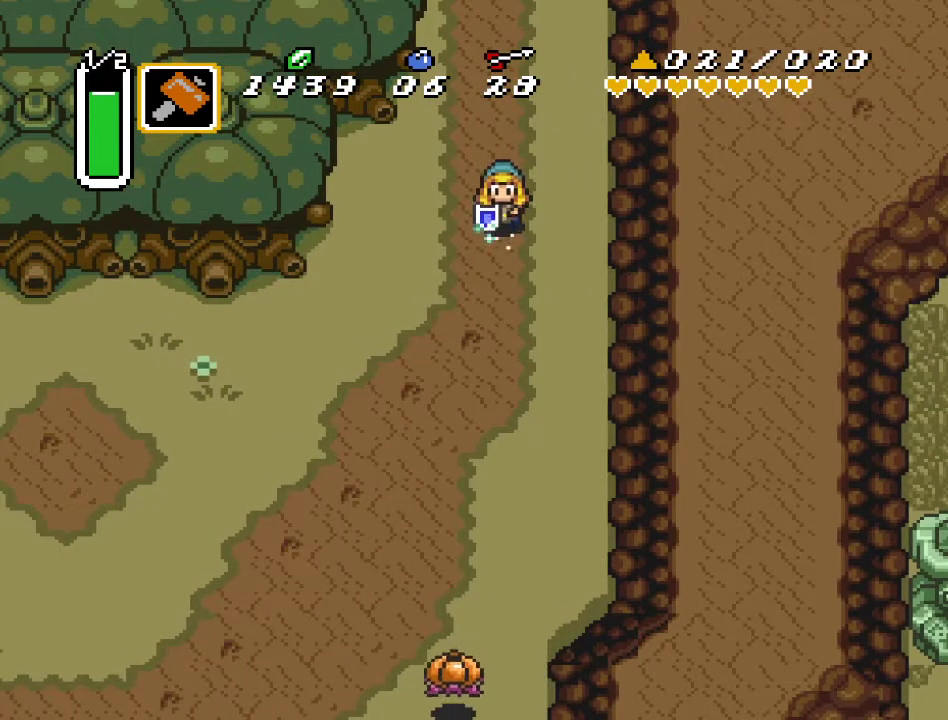
{"buttons": [], "events": [[383, "A", "up"]]}
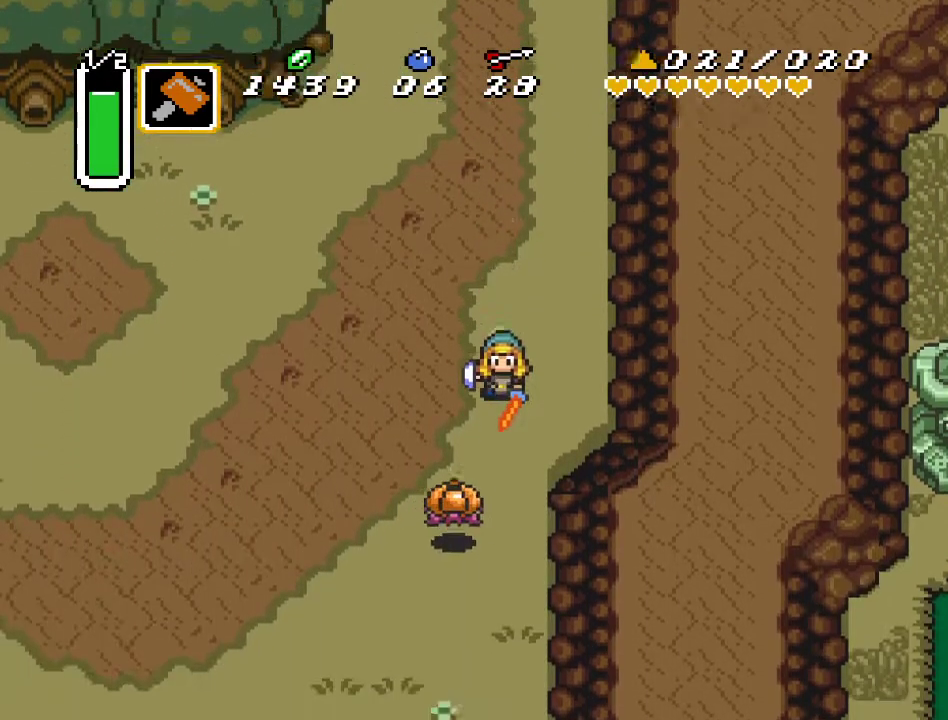
{"buttons": ["DPAD_LEFT"], "events": [[500, "DPAD_LEFT", "down"]]}
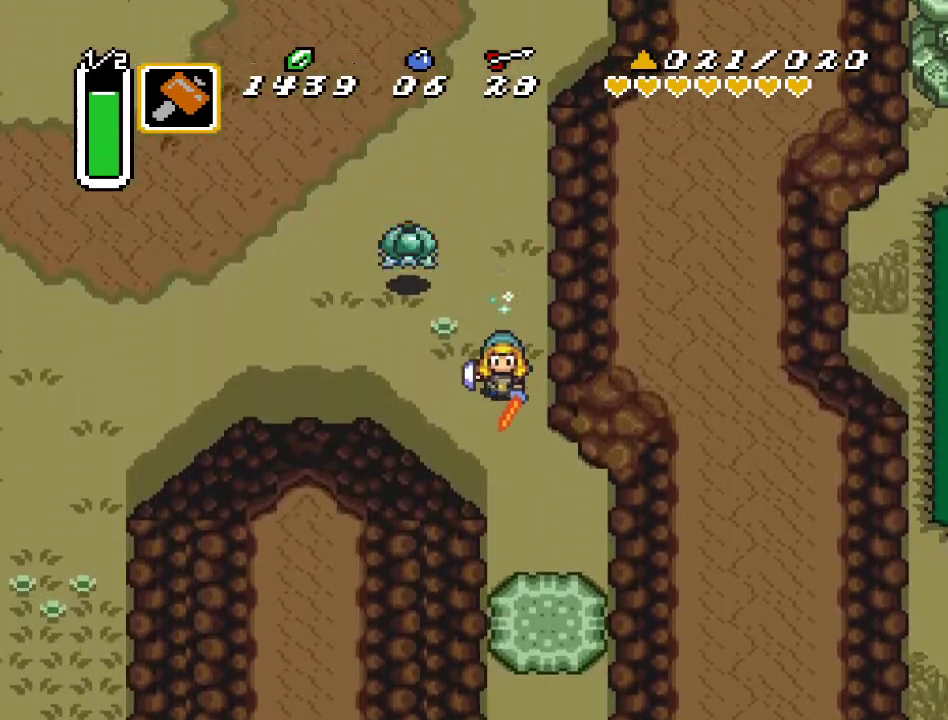
{"buttons": ["A"], "events": [[100, "A", "down"], [150, "DPAD_LEFT", "up"]]}
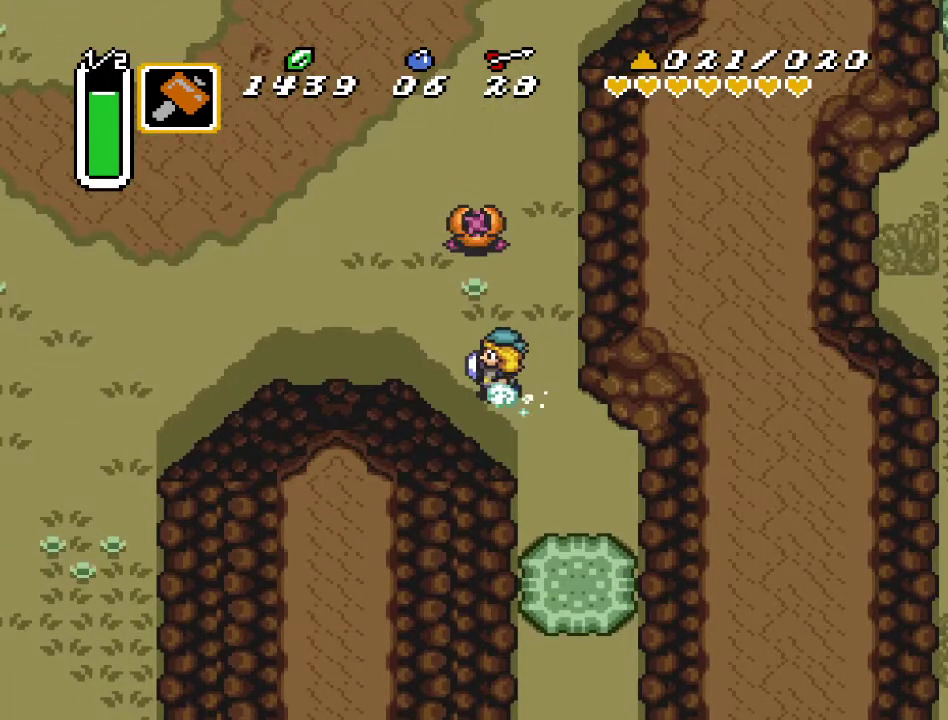
{"buttons": ["A"], "events": []}
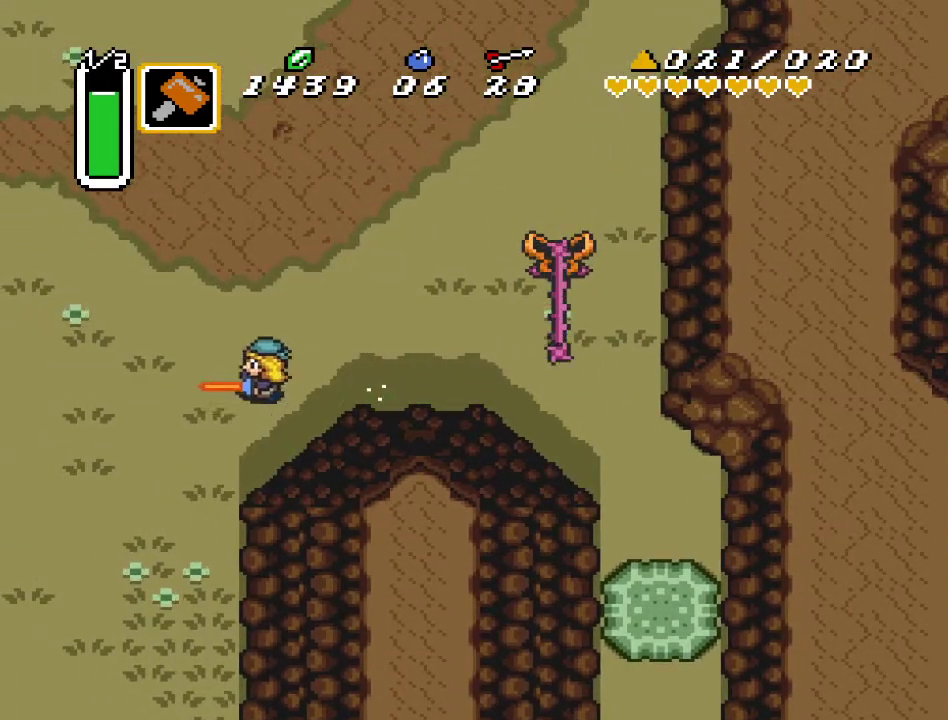
{"buttons": [], "events": [[217, "A", "up"]]}